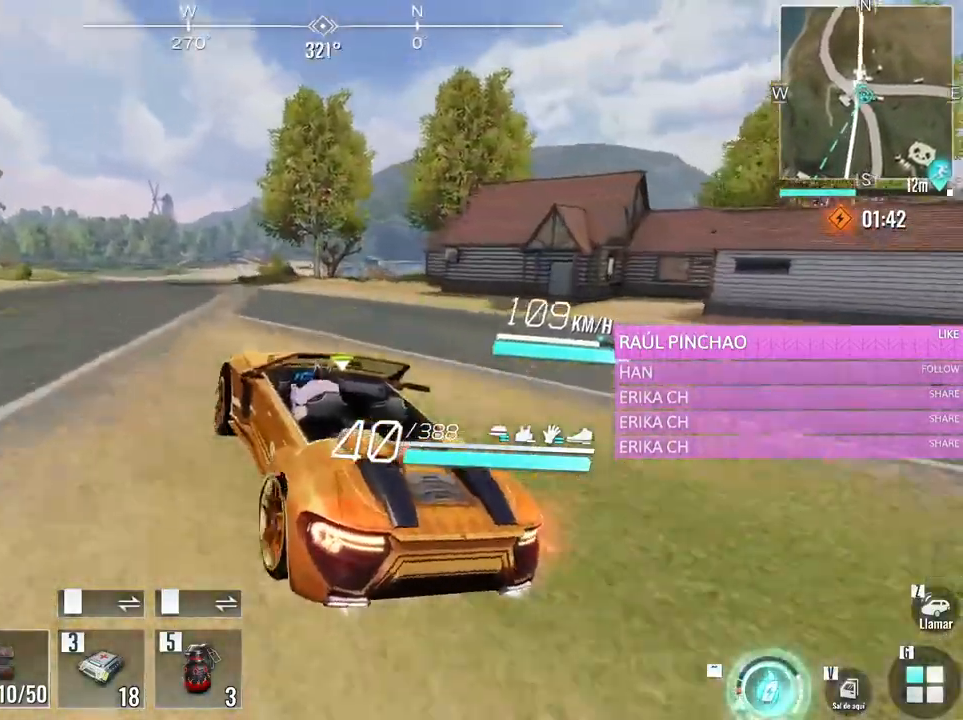
Gameplay with keyboard and mouse; each line is a JSON object with the keys and mouse buttons held at the frame after it. "events" lists presses ("down") and releases ("up") of "1", "2", "3", "4", "5", "a", "alt", "c", "caps_lock", "ctrl", "d", "e", "f", "g", "q", "r", "s", "shift", "space", "t", "tab", "v", "w", "x", "z", "mouse_left", "mouse_wheel" and "mouse_right" between this image and that frame as [ms after this image, input, new state], when the widget could be followed in between. "mouse_left", "mouse_wheel", "mouse_right" = the "left", "wheel", "right" buttons of the "mouse" list. No other keys are recorded. "wheel" means that the mouse wheel is clicked or scrolled. Not read: mouse_move.
{"keys": ["w"], "mouse": [], "events": [[383, "w", "down"]]}
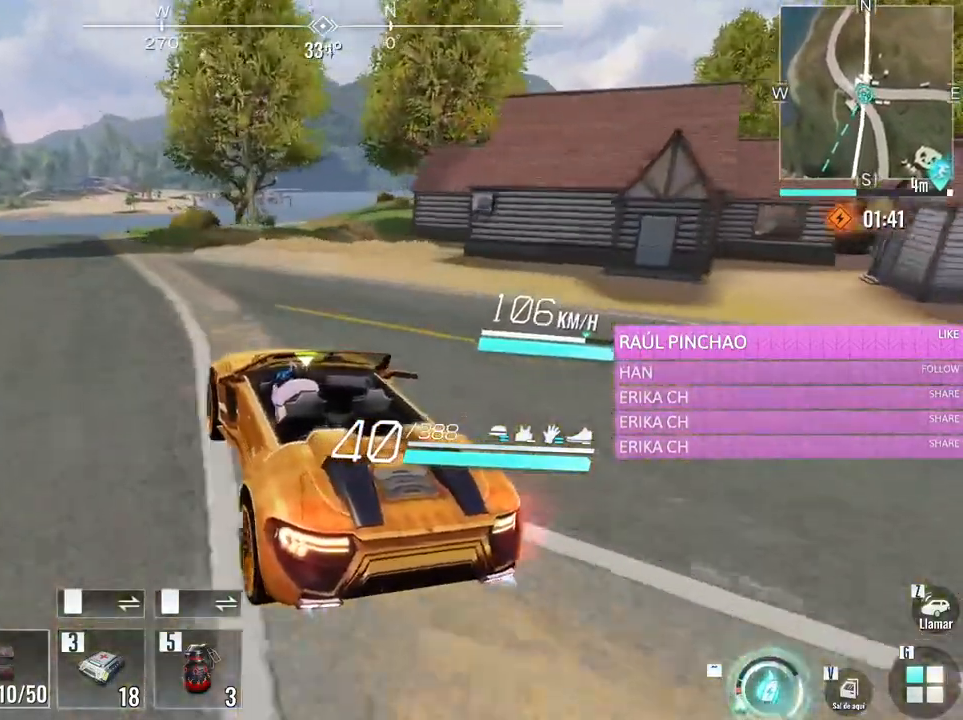
{"keys": ["w"], "mouse": [], "events": [[16, "a", "down"], [450, "a", "up"]]}
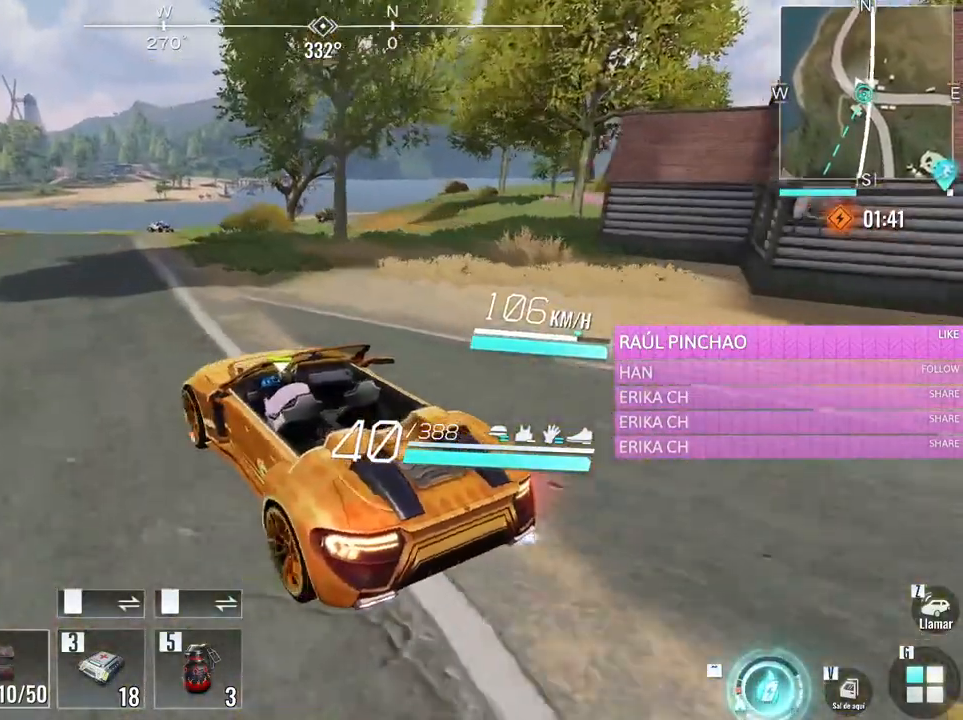
{"keys": ["d", "w"], "mouse": [], "events": [[416, "d", "down"]]}
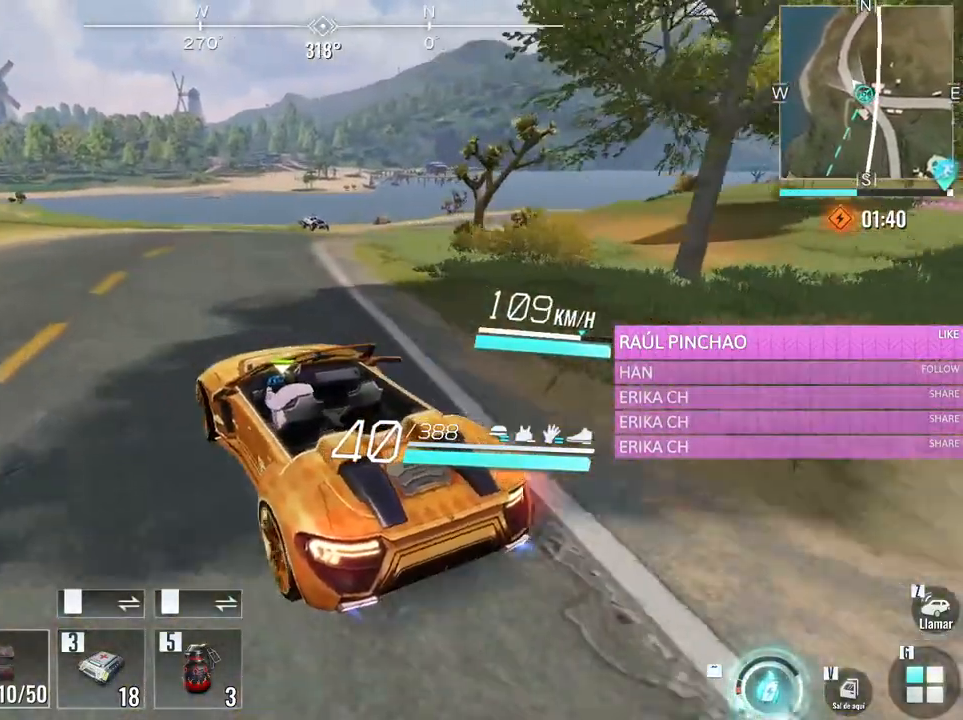
{"keys": ["w"], "mouse": [], "events": [[433, "d", "up"]]}
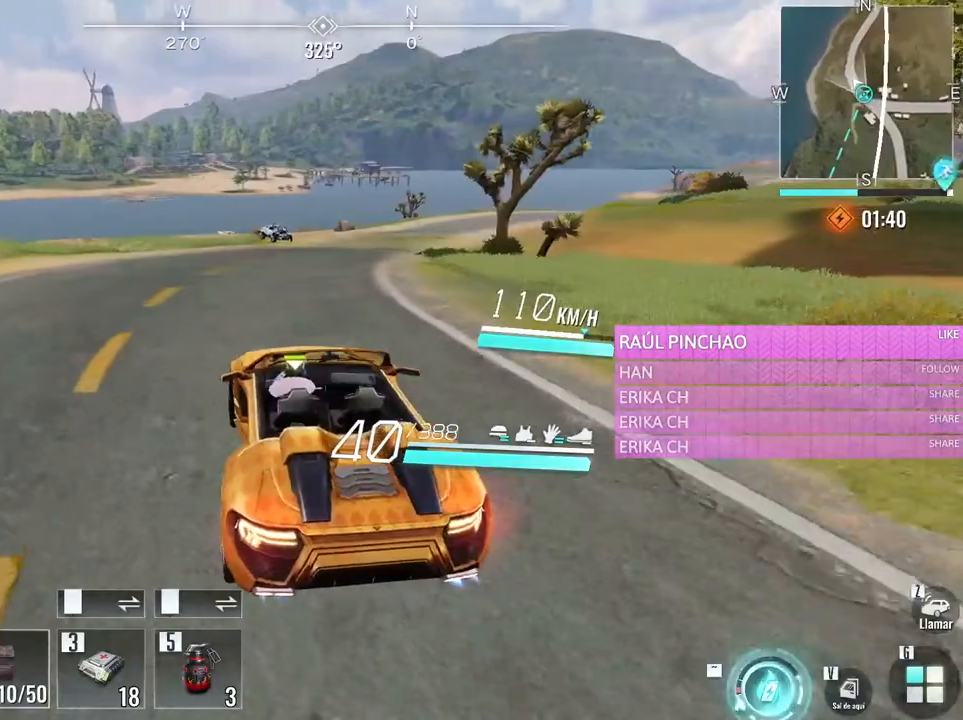
{"keys": ["d", "w"], "mouse": [], "events": [[300, "d", "down"]]}
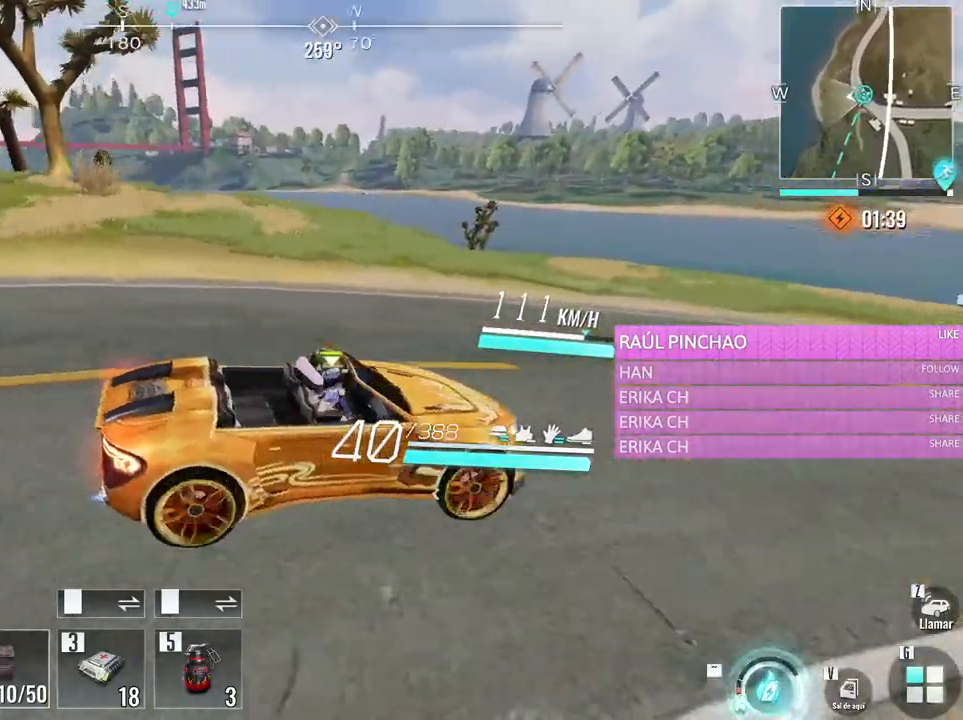
{"keys": ["w"], "mouse": [], "events": [[183, "d", "up"]]}
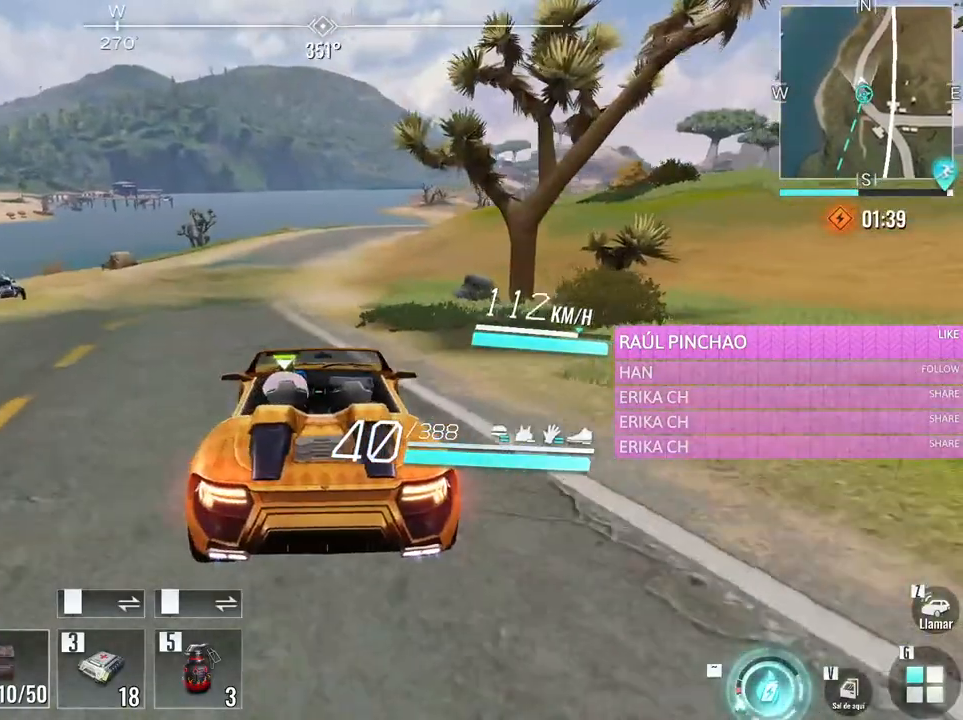
{"keys": ["w"], "mouse": [], "events": [[150, "d", "down"], [283, "d", "up"]]}
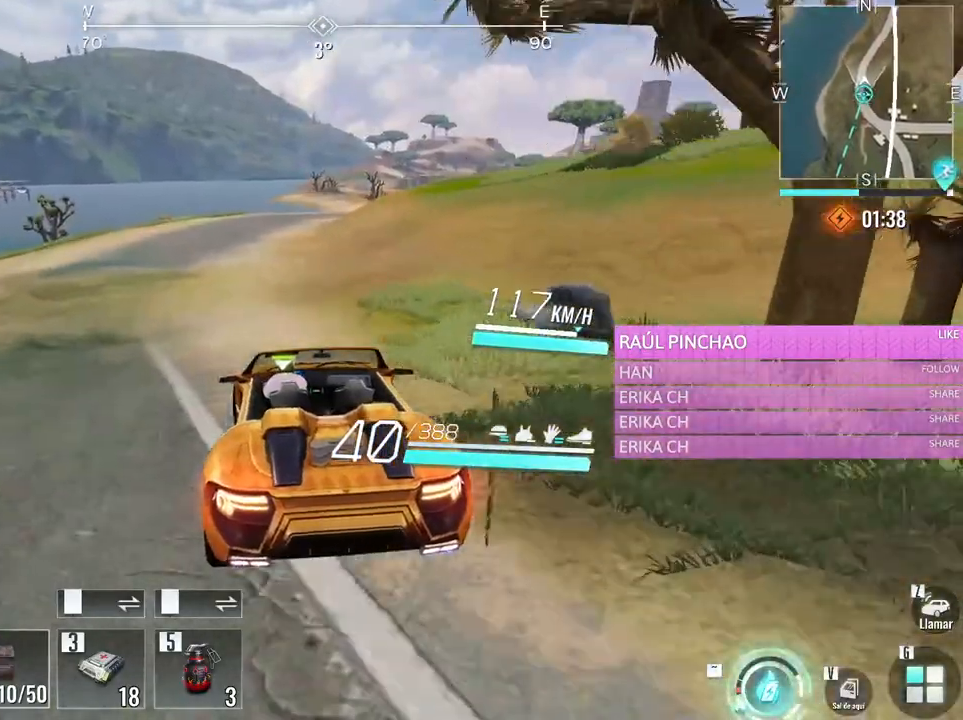
{"keys": ["w"], "mouse": [], "events": [[16, "a", "down"], [216, "a", "up"]]}
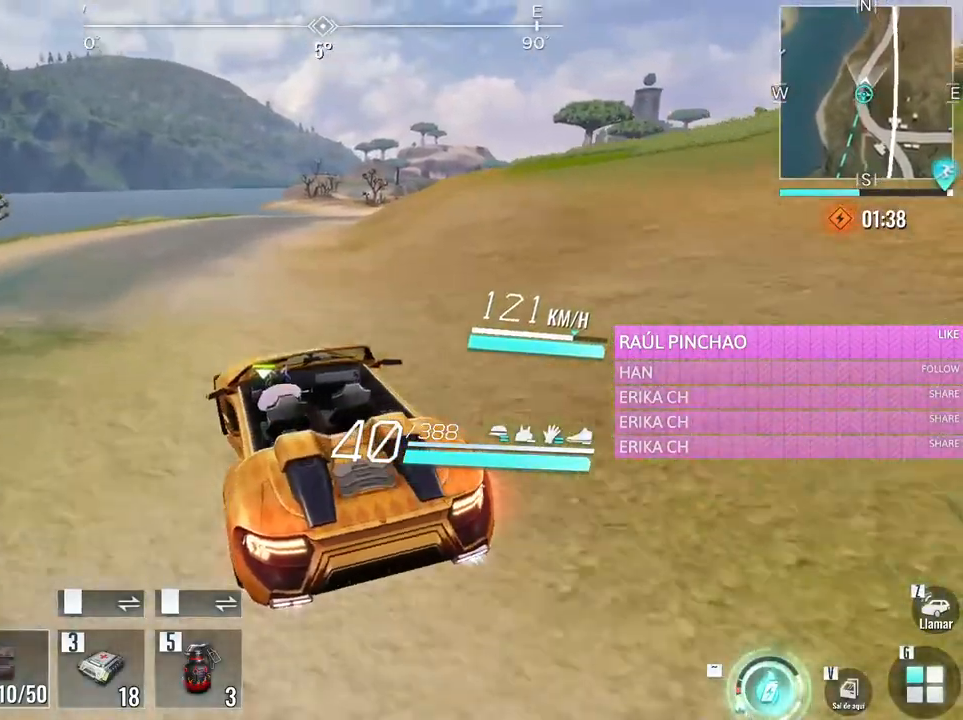
{"keys": ["w"], "mouse": [], "events": [[133, "d", "down"], [416, "d", "up"]]}
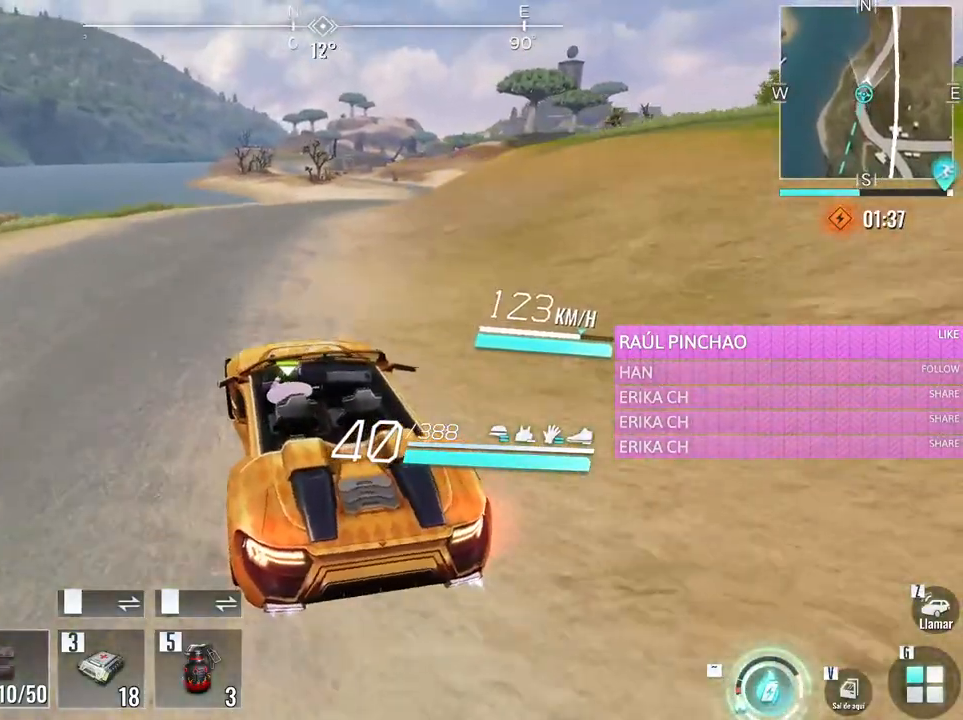
{"keys": ["w"], "mouse": [], "events": [[233, "d", "down"], [433, "d", "up"]]}
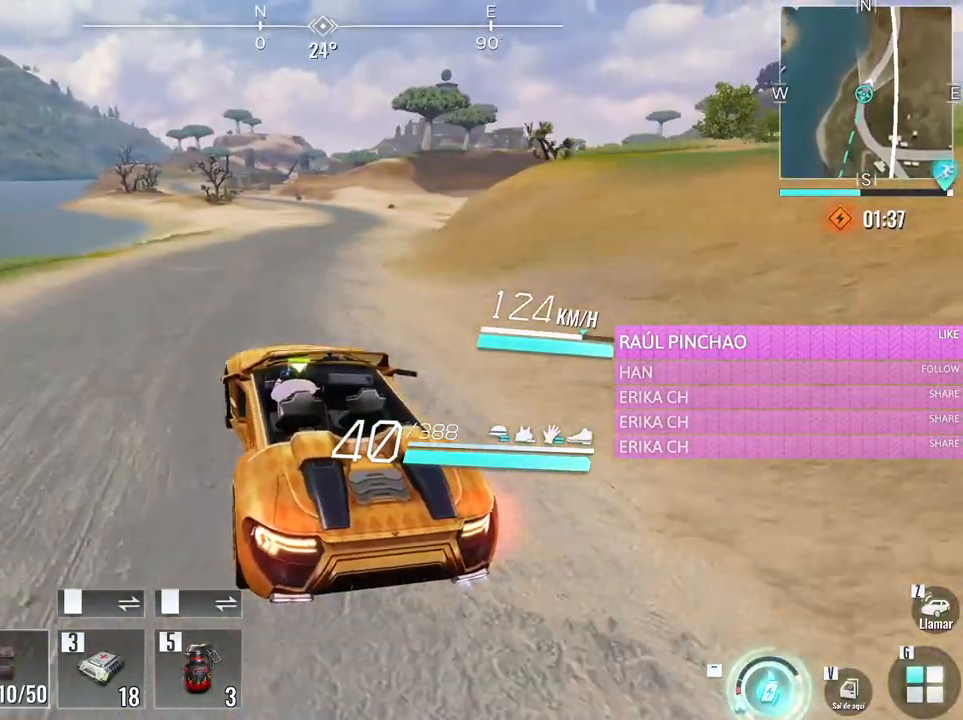
{"keys": ["w"], "mouse": [], "events": [[216, "d", "down"], [350, "d", "up"]]}
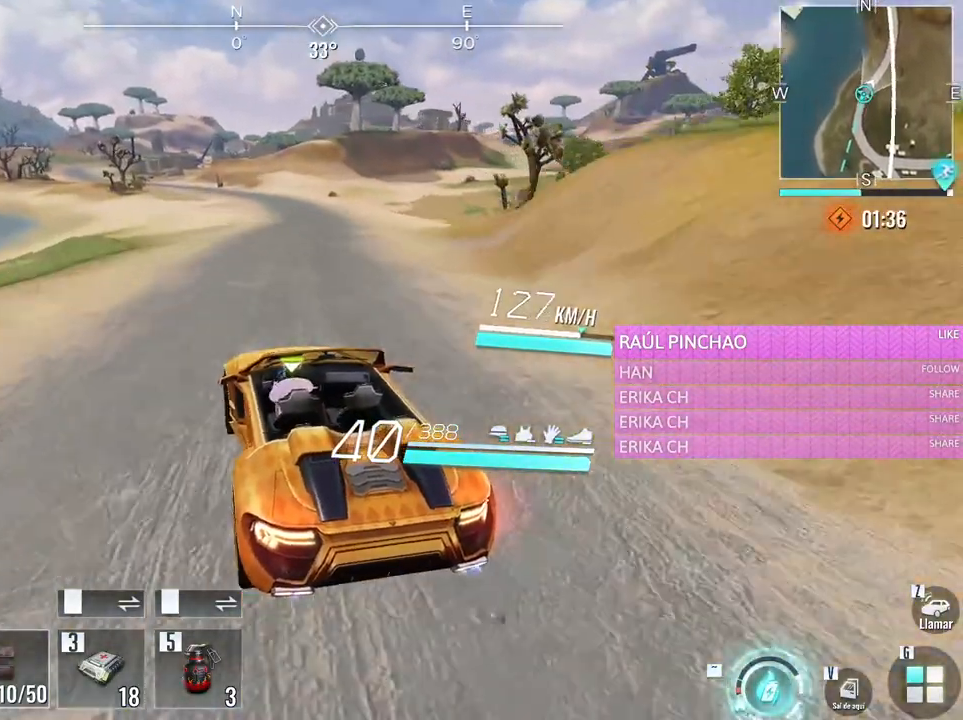
{"keys": ["w"], "mouse": [], "events": []}
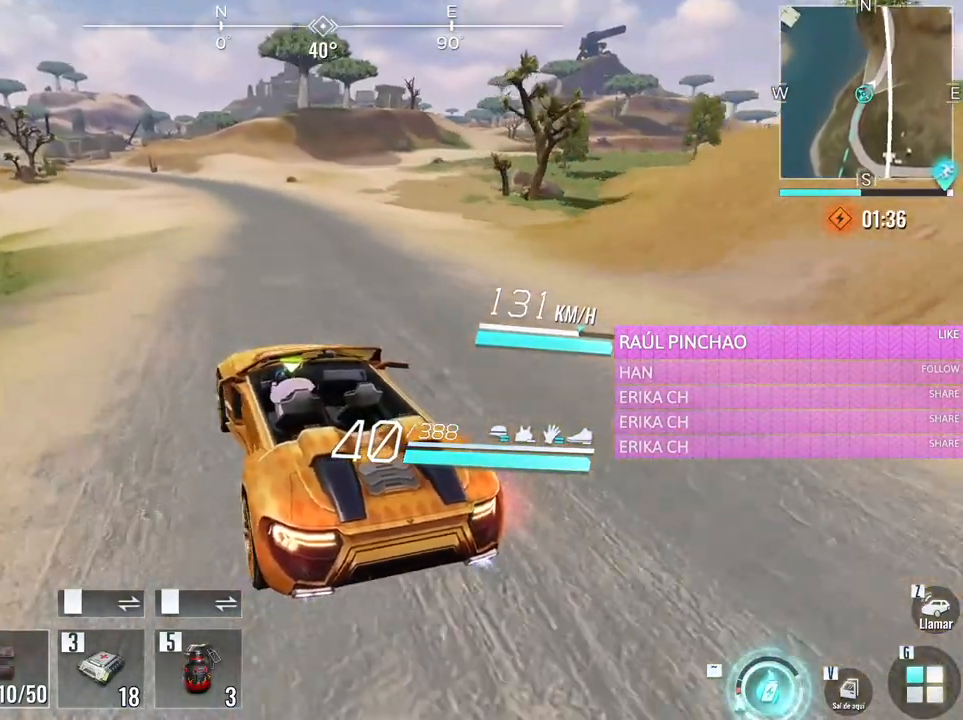
{"keys": ["w"], "mouse": [], "events": []}
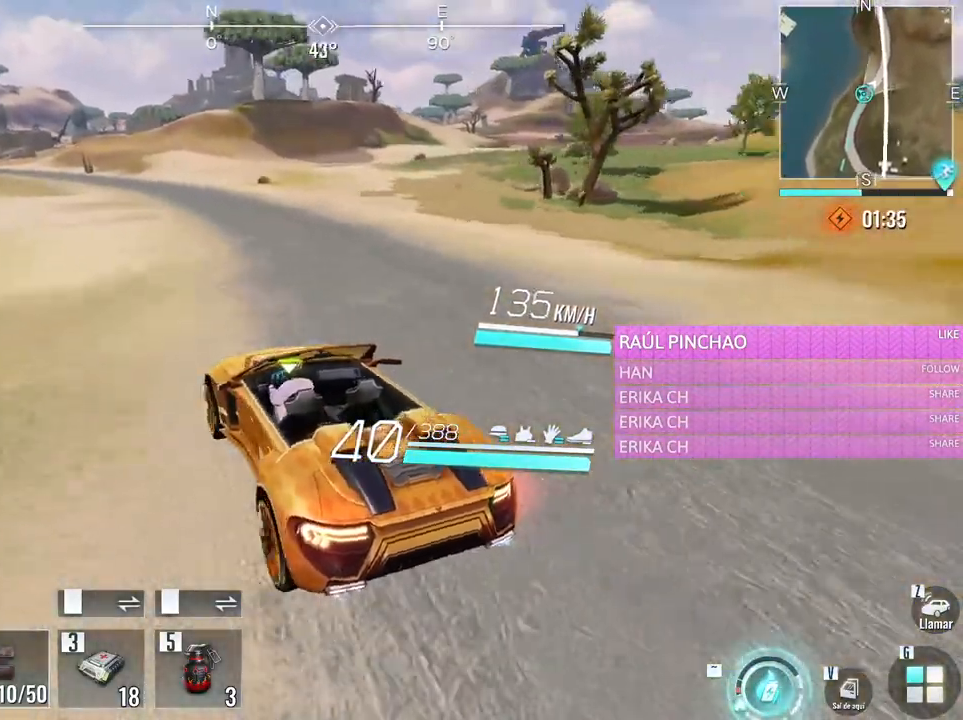
{"keys": ["a", "w"], "mouse": [], "events": [[350, "a", "down"]]}
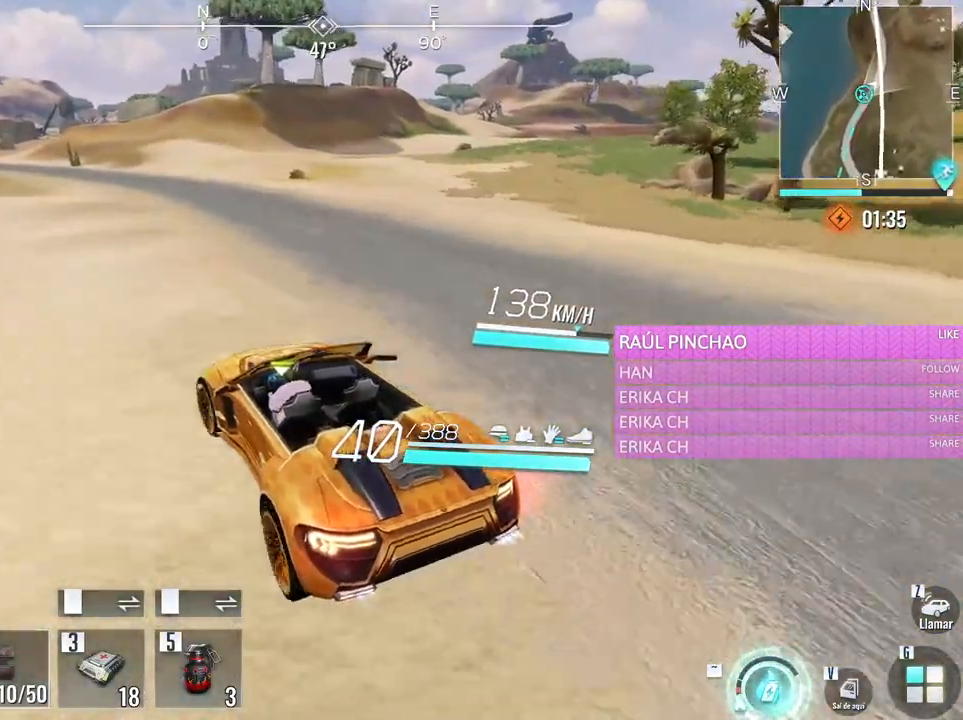
{"keys": ["a", "w"], "mouse": [], "events": [[33, "a", "up"], [416, "a", "down"]]}
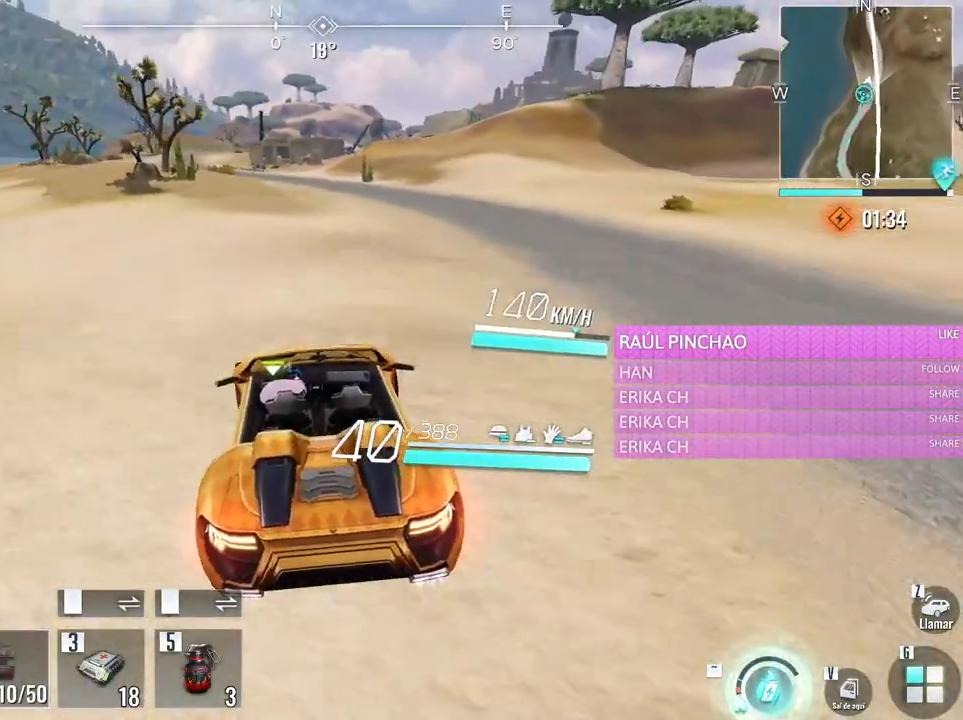
{"keys": ["w"], "mouse": [], "events": [[50, "a", "up"]]}
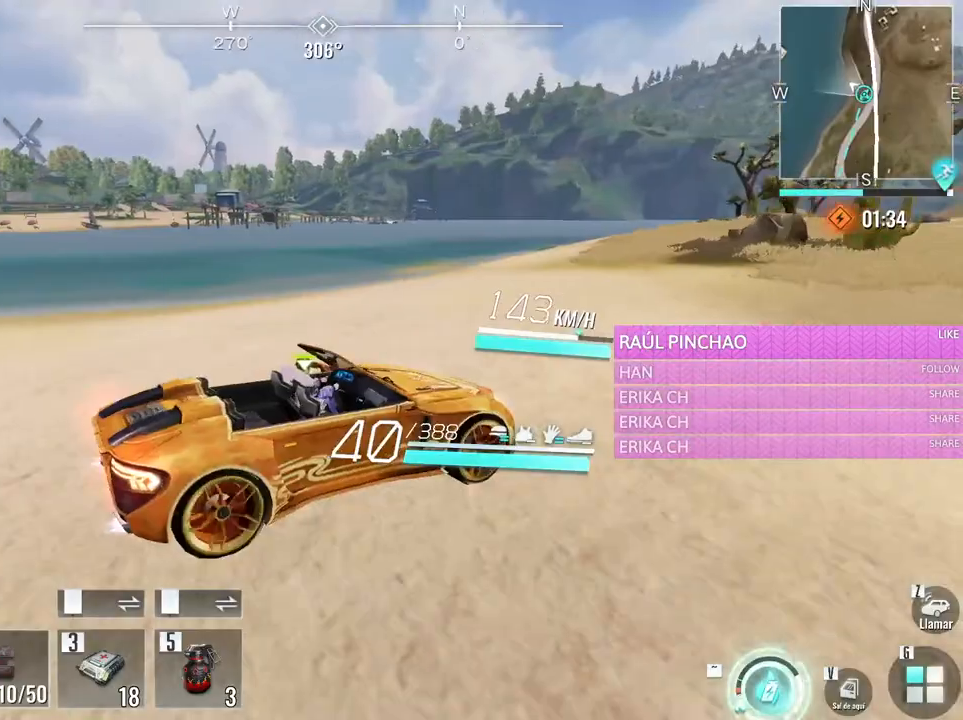
{"keys": ["w"], "mouse": [], "events": []}
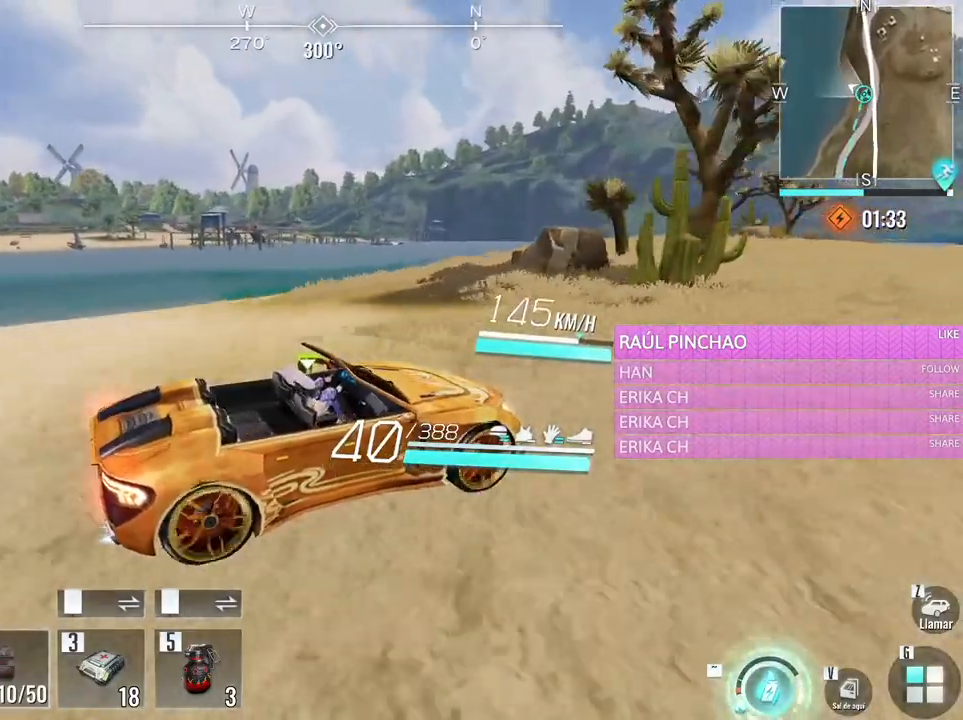
{"keys": ["a", "w"], "mouse": [], "events": [[466, "a", "down"]]}
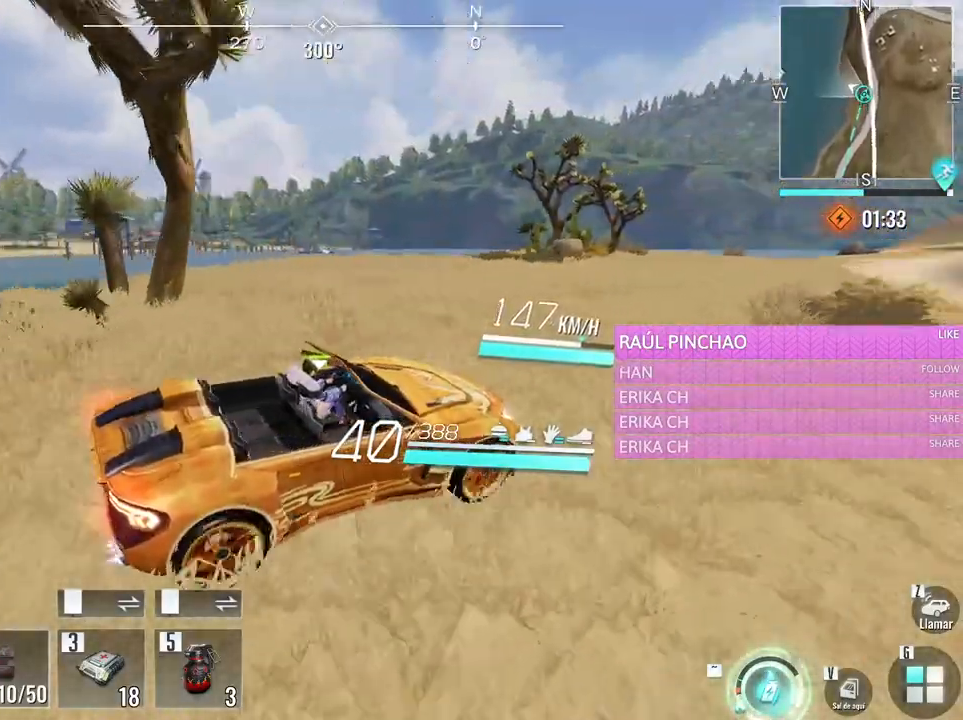
{"keys": ["w"], "mouse": [], "events": [[100, "a", "up"]]}
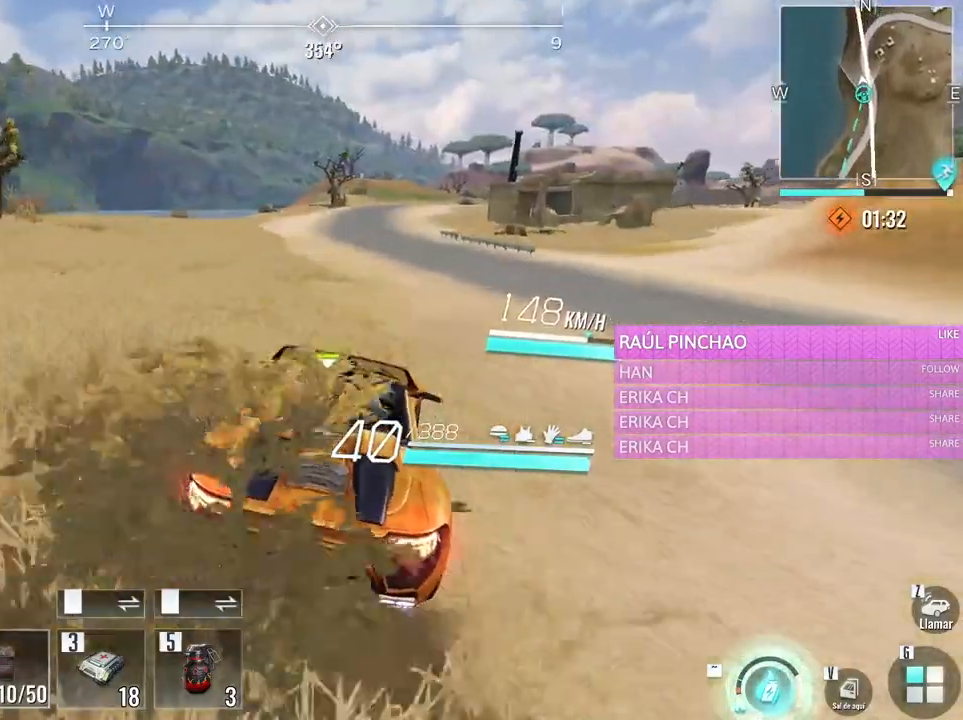
{"keys": ["w"], "mouse": [], "events": []}
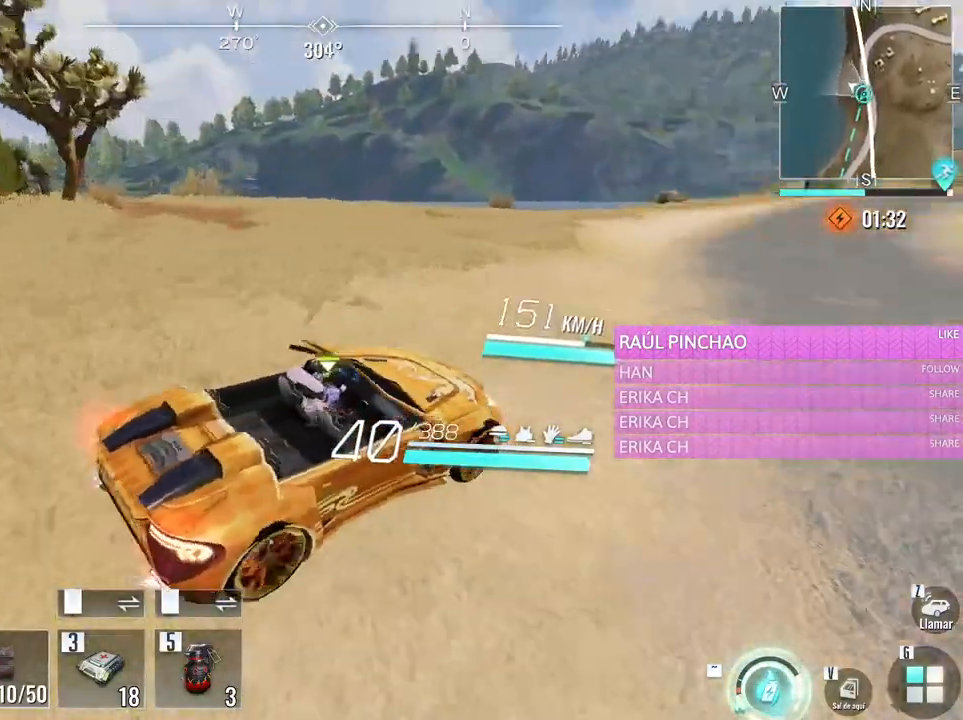
{"keys": ["w"], "mouse": [], "events": []}
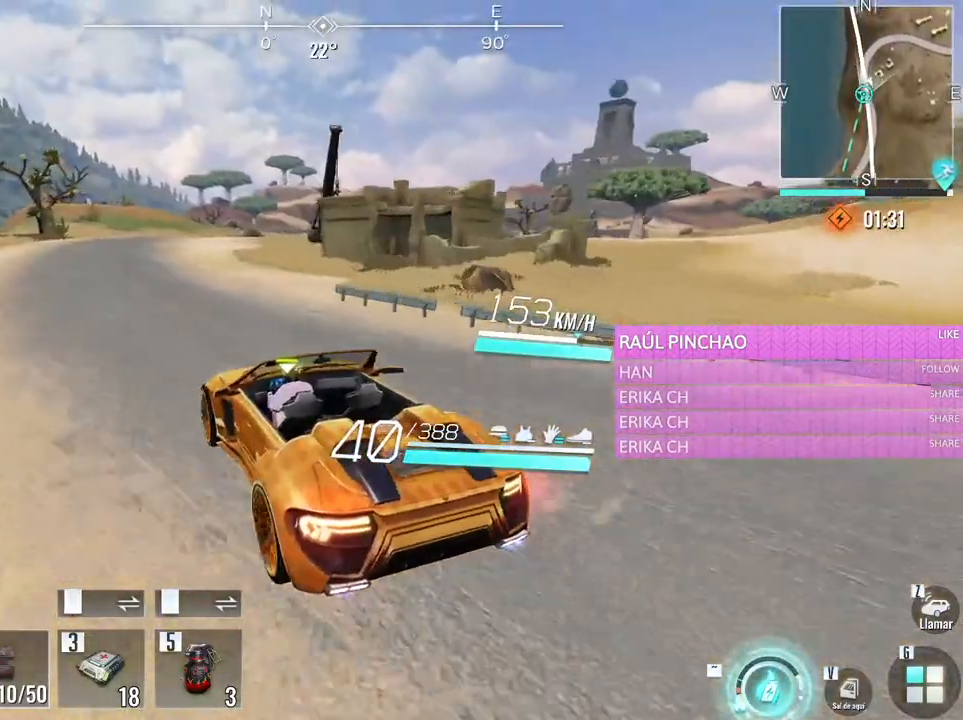
{"keys": ["s"], "mouse": [], "events": [[233, "w", "up"], [483, "s", "down"]]}
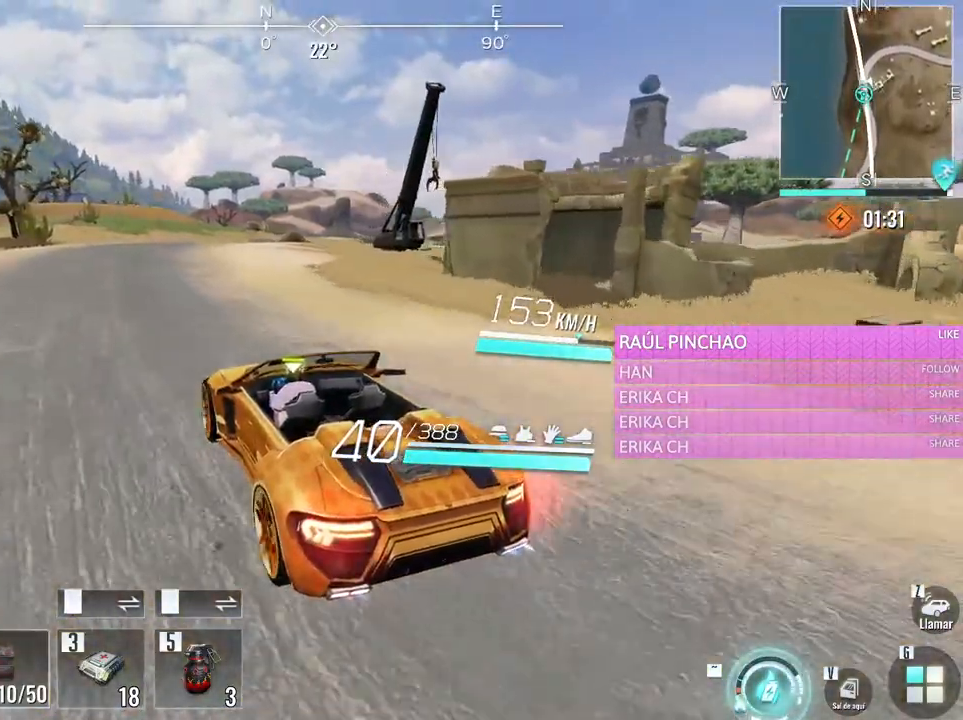
{"keys": ["s"], "mouse": [], "events": [[116, "d", "down"], [400, "d", "up"]]}
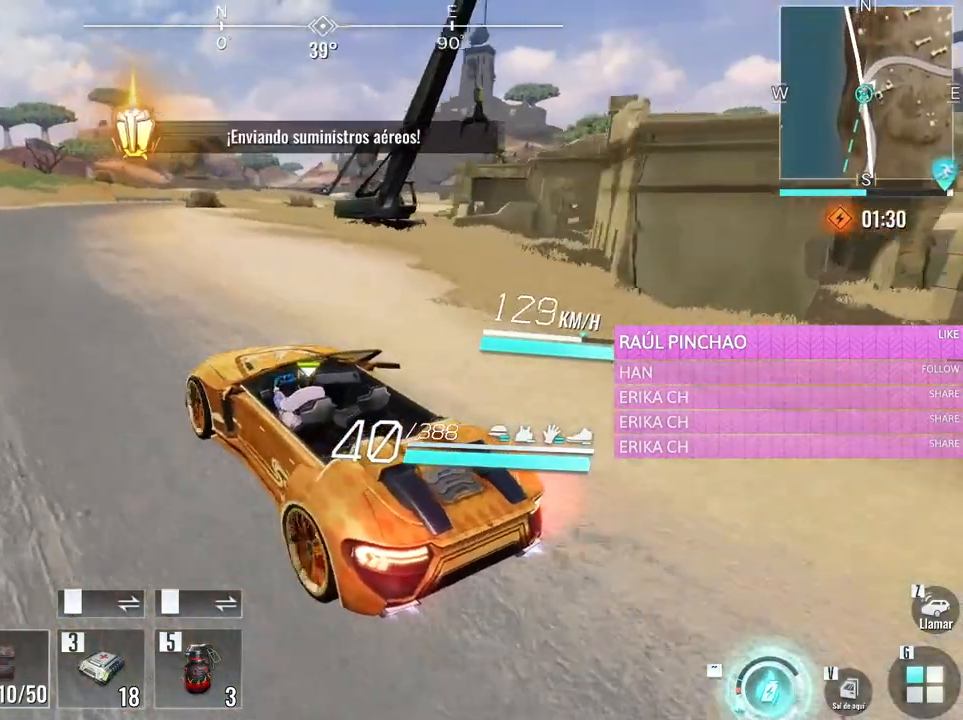
{"keys": [], "mouse": [], "events": [[83, "s", "up"]]}
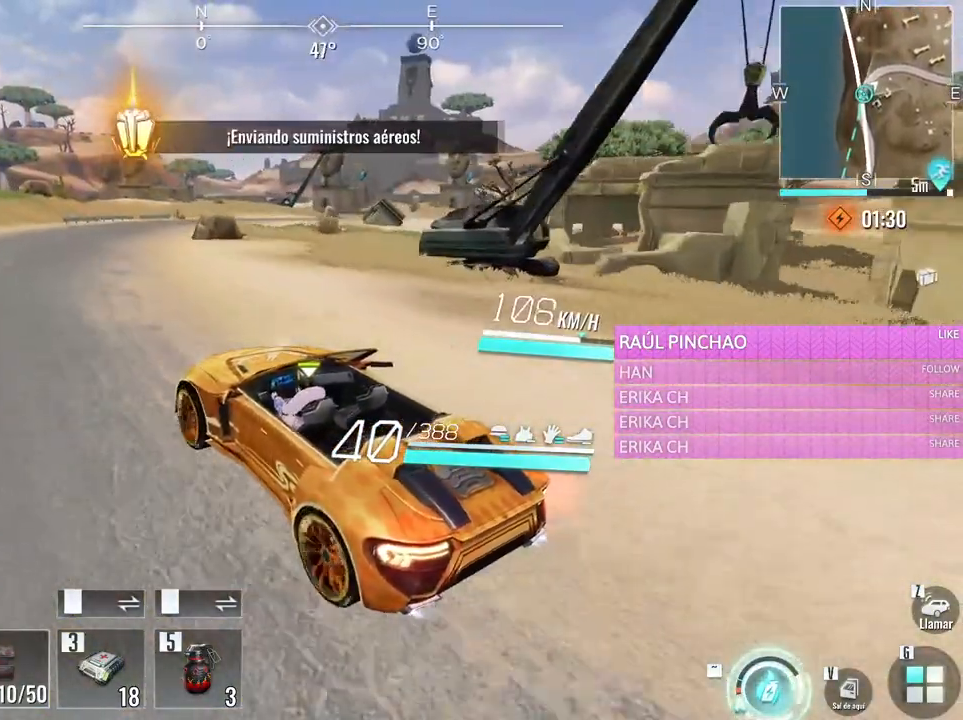
{"keys": ["d", "w"], "mouse": [], "events": [[200, "d", "down"], [283, "w", "down"]]}
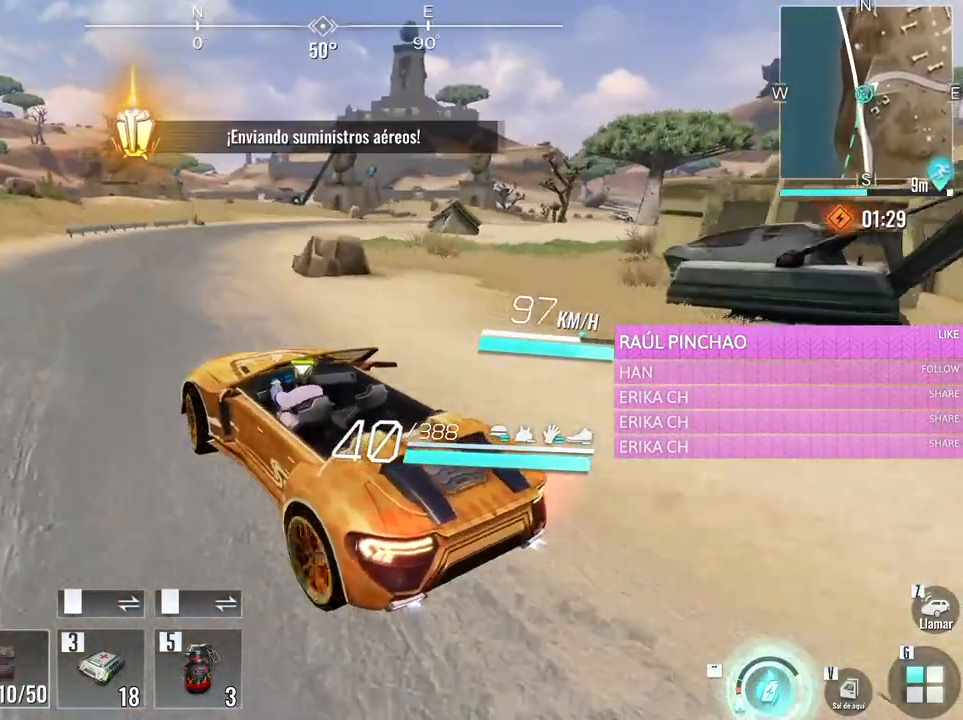
{"keys": ["d", "w"], "mouse": [], "events": [[16, "d", "up"], [166, "d", "down"]]}
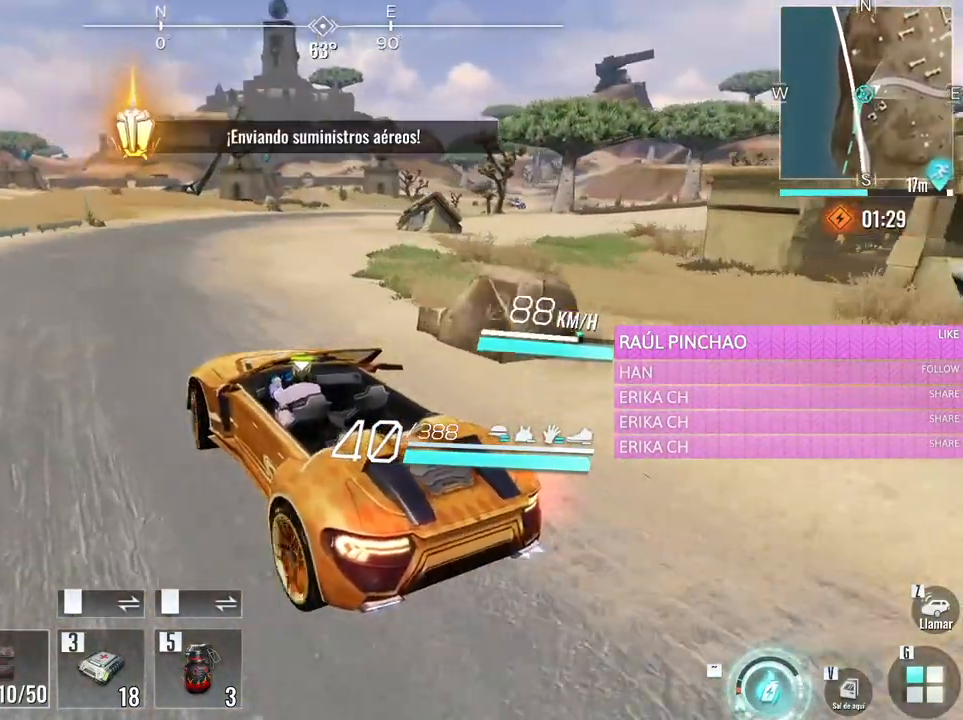
{"keys": ["w"], "mouse": [], "events": [[266, "d", "up"]]}
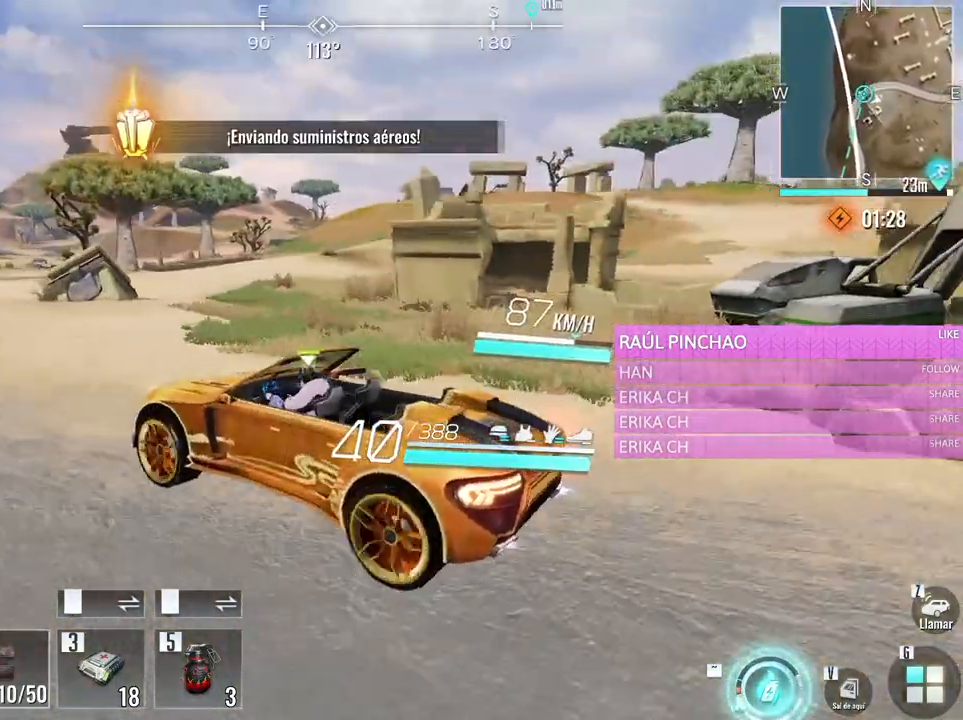
{"keys": ["w"], "mouse": [], "events": []}
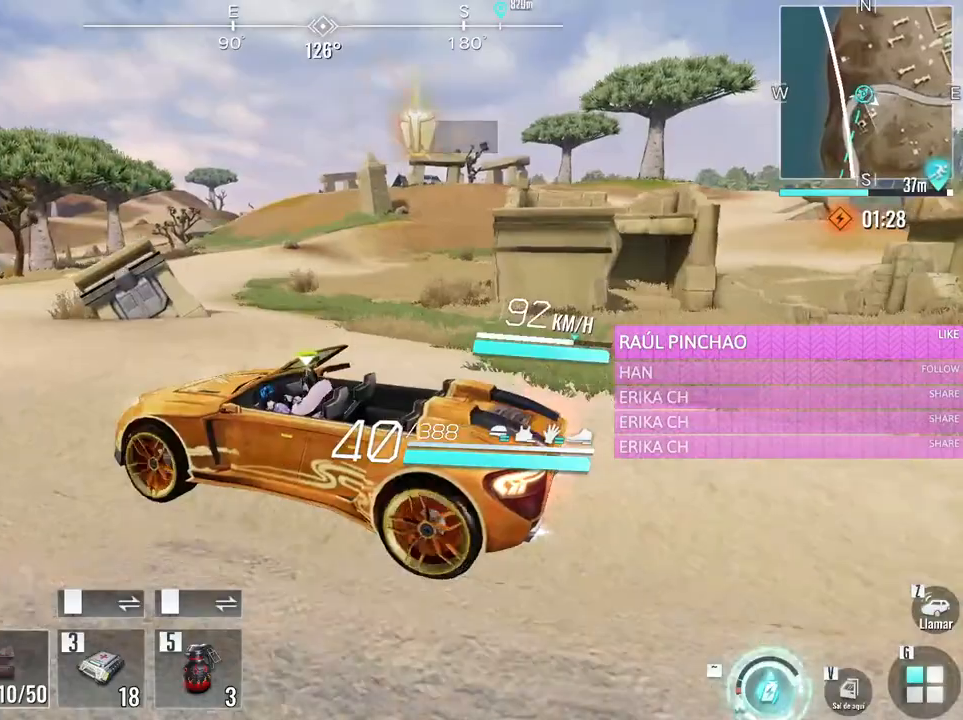
{"keys": ["w"], "mouse": [], "events": [[66, "d", "down"], [216, "d", "up"]]}
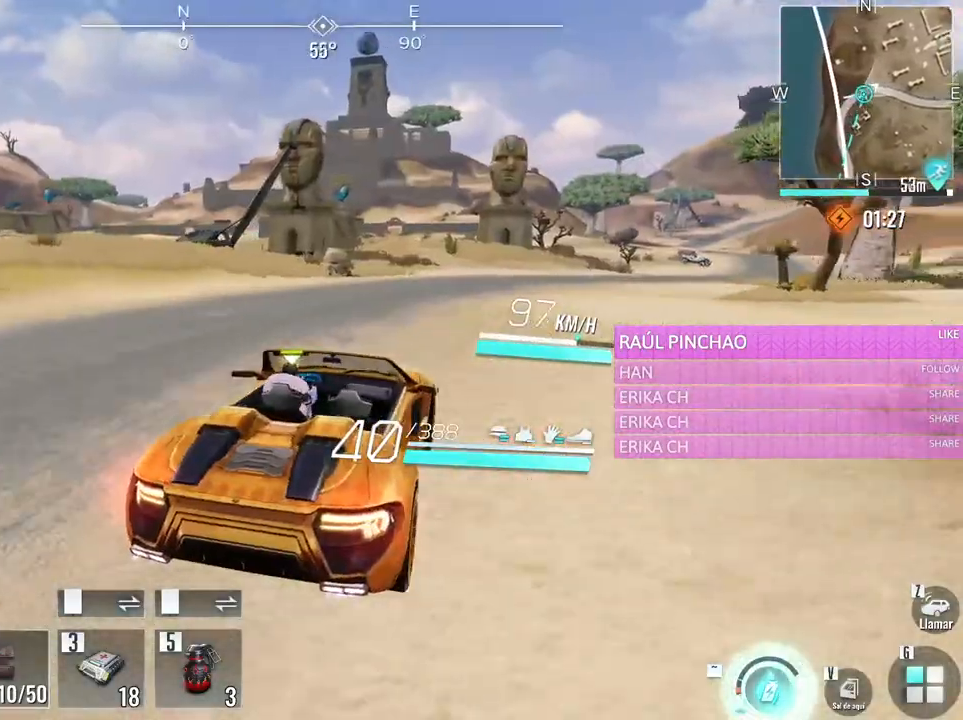
{"keys": ["w"], "mouse": [], "events": [[83, "d", "down"], [216, "d", "up"]]}